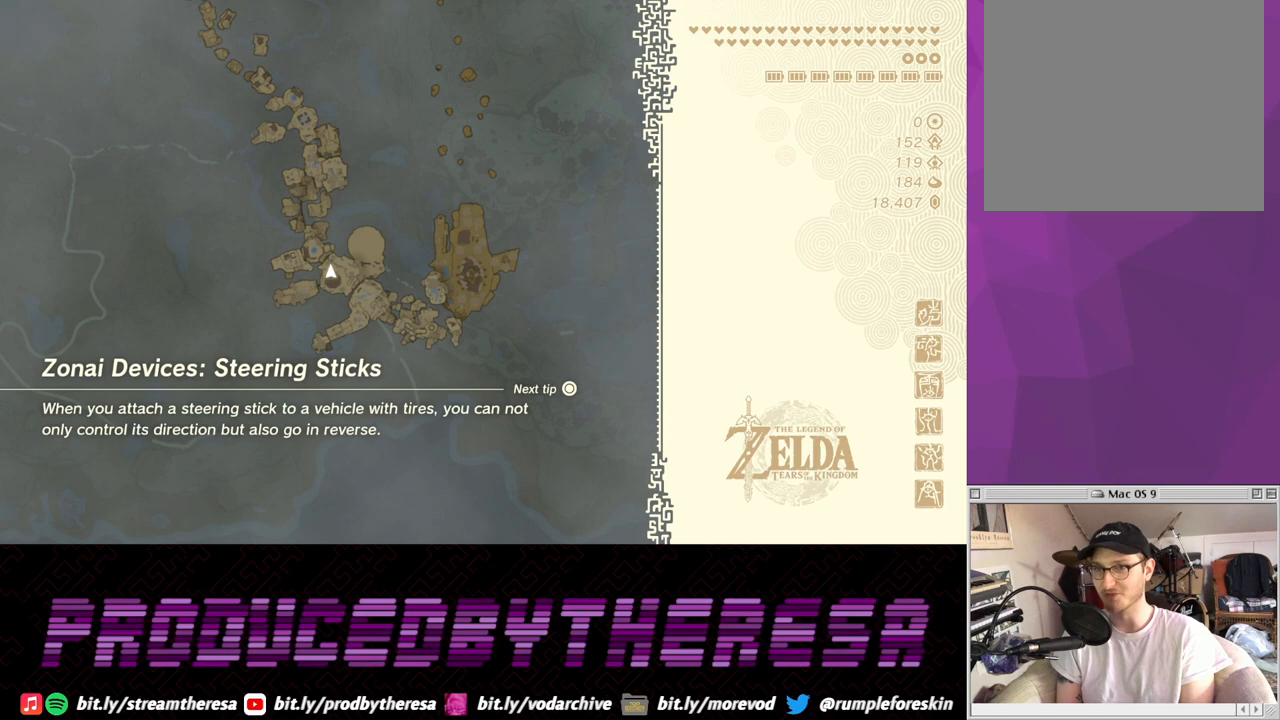
Gameplay with a controller (PlayStation layout); each line is a JSON object with the inputs held at the frame after it. "events" lists button and stick changes between this image and that frame as [ms after this image, input, new state], when the widget could be followed in between. Not read: DPAD_DOWN TOUCHPAD.
{"buttons": [], "left_stick": "center", "right_stick": "center", "events": [[217, "left_stick", "up"], [467, "left_stick", "center"]]}
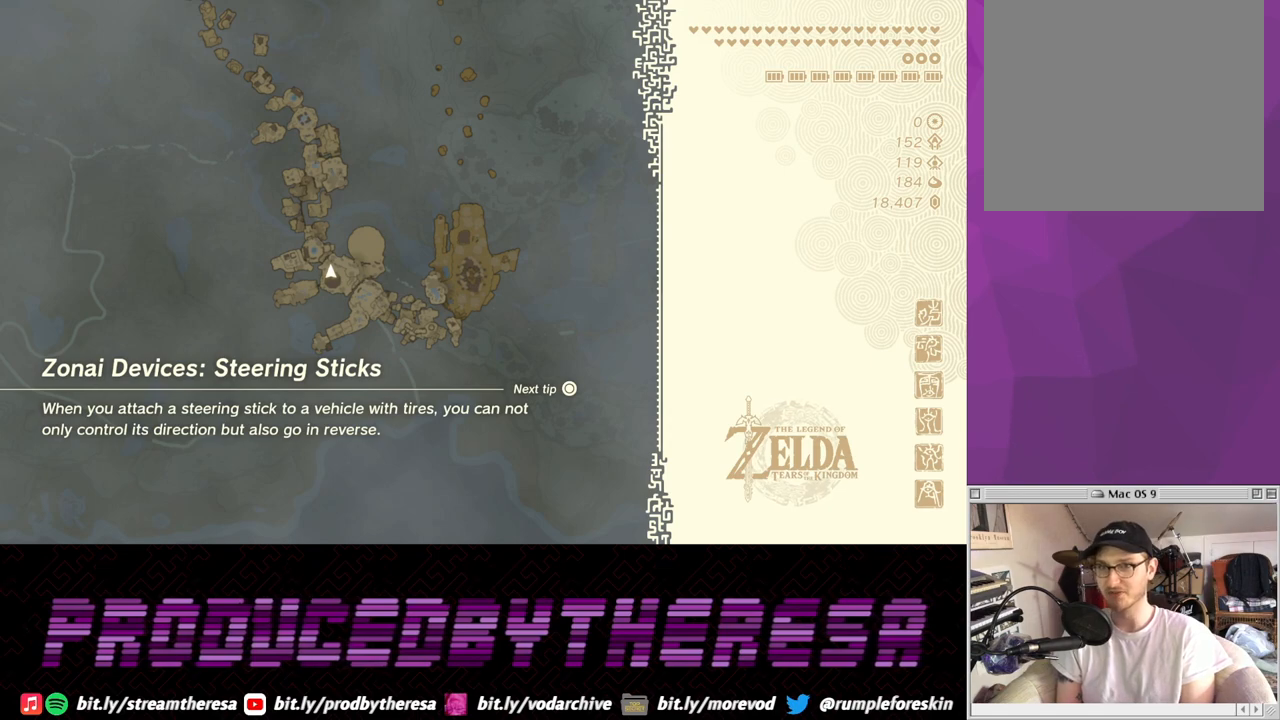
{"buttons": [], "left_stick": "center", "right_stick": "center", "events": []}
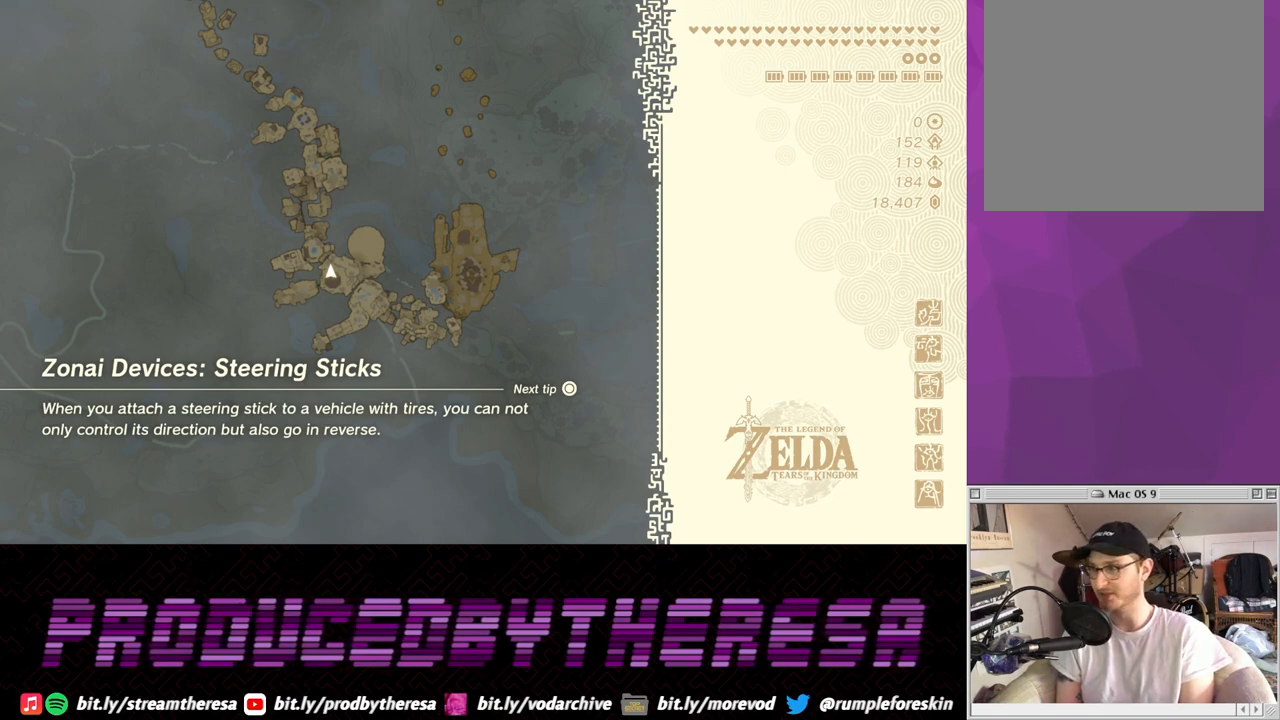
{"buttons": [], "left_stick": "center", "right_stick": "center", "events": []}
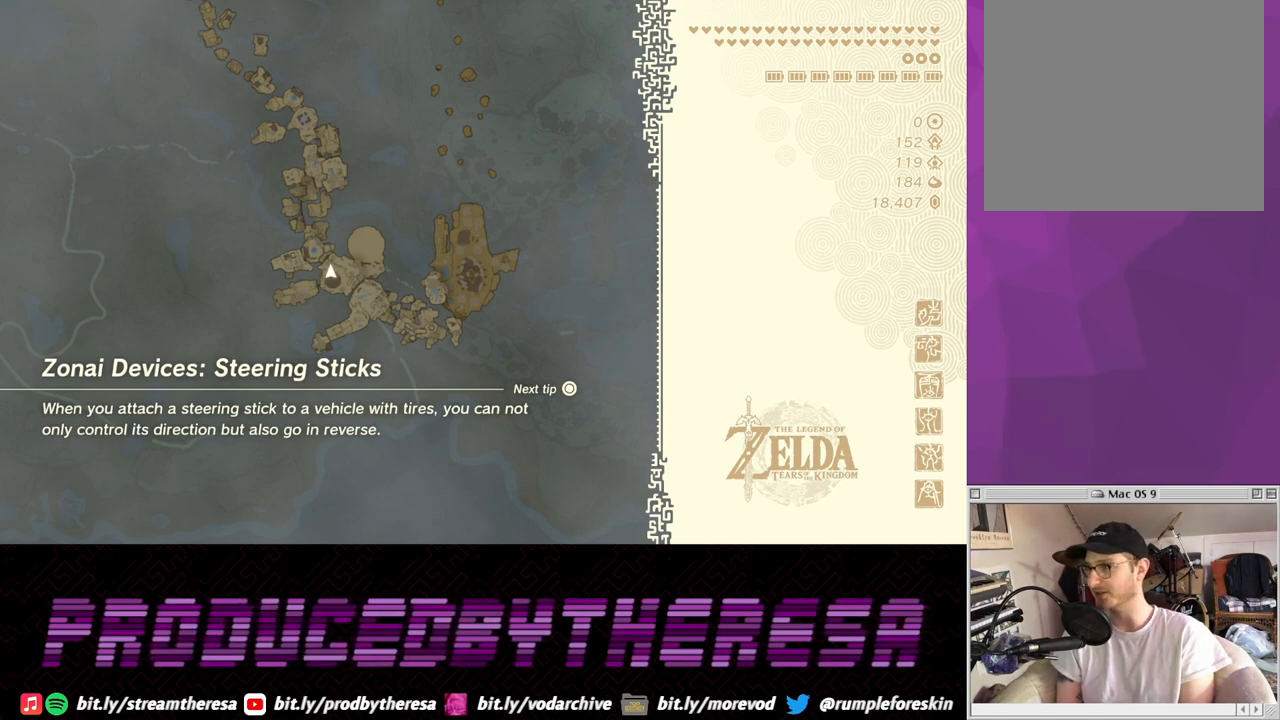
{"buttons": [], "left_stick": "center", "right_stick": "center", "events": [[183, "left_stick", "down-left"], [400, "left_stick", "center"]]}